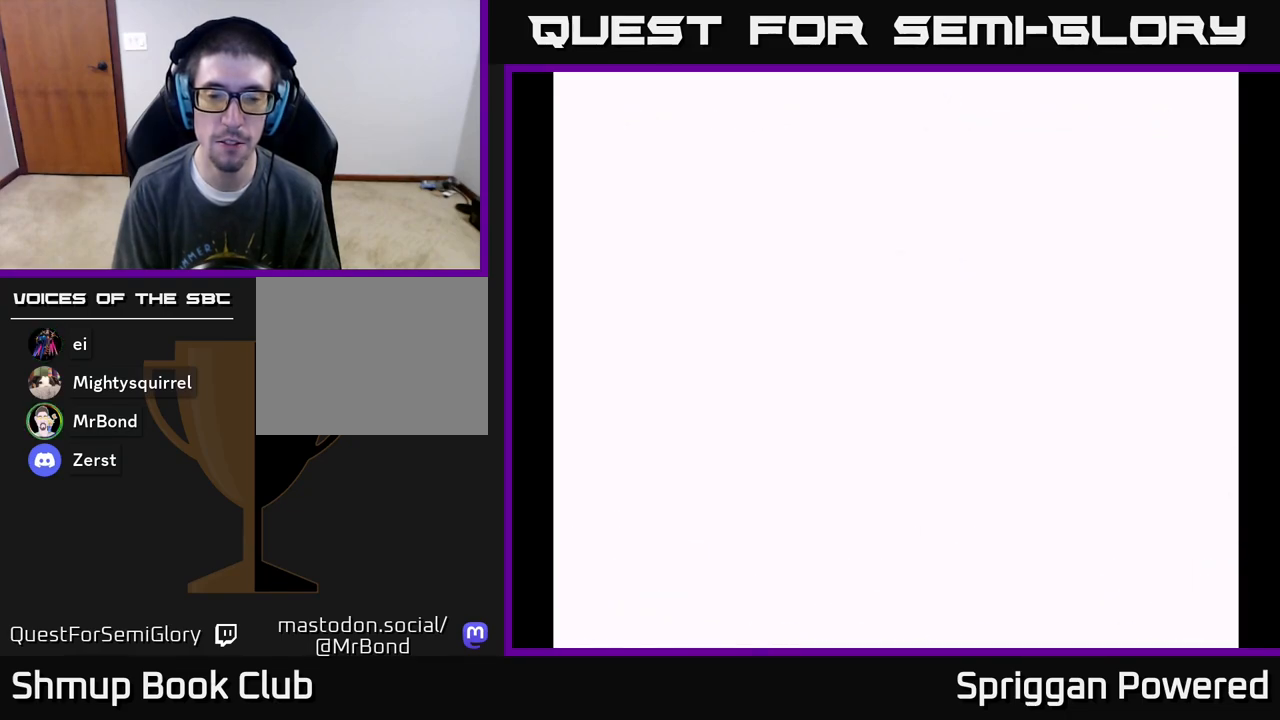
Gameplay with a controller (Xbox layout); each line is a JSON object with the inputs held at the frame after it. "events" lists button and stick changes between this image and that frame as [ms after this image, input, new state], when the widget could be followed in between. Not read: left_stick right_stick.
{"buttons": ["DPAD_DOWN"], "events": [[17, "DPAD_DOWN", "up"], [267, "DPAD_DOWN", "down"]]}
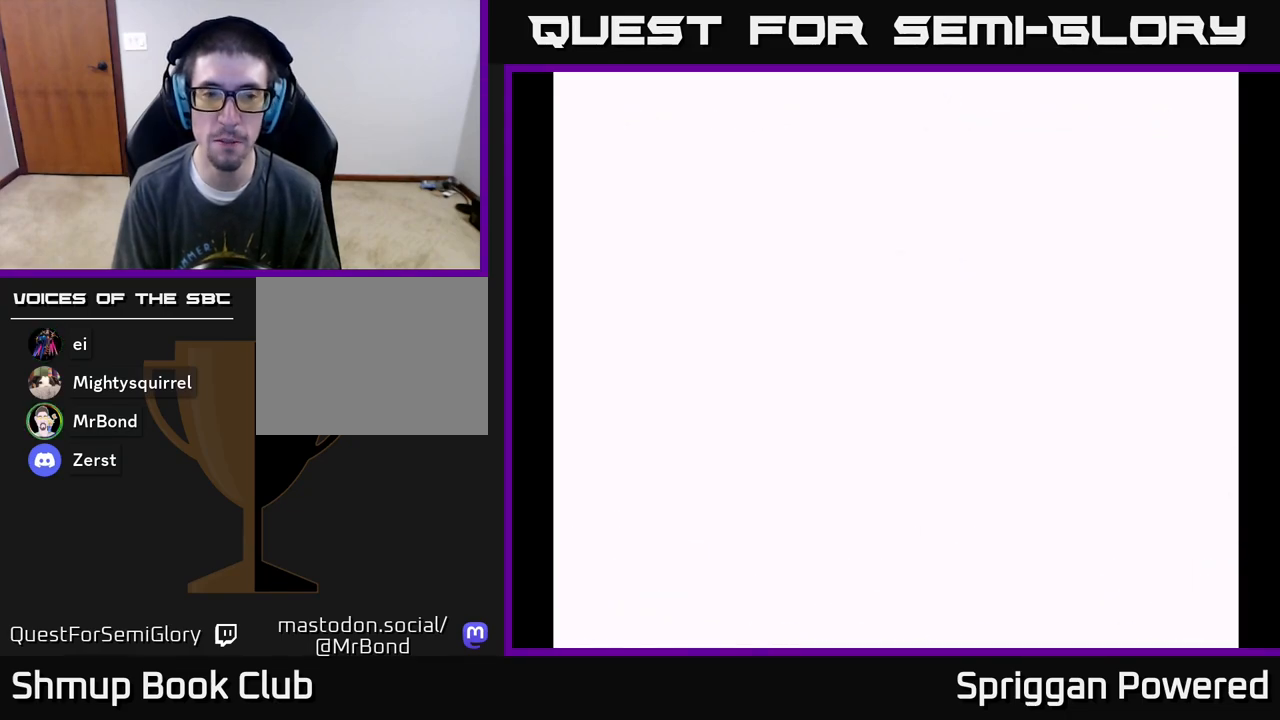
{"buttons": [], "events": [[383, "DPAD_DOWN", "up"]]}
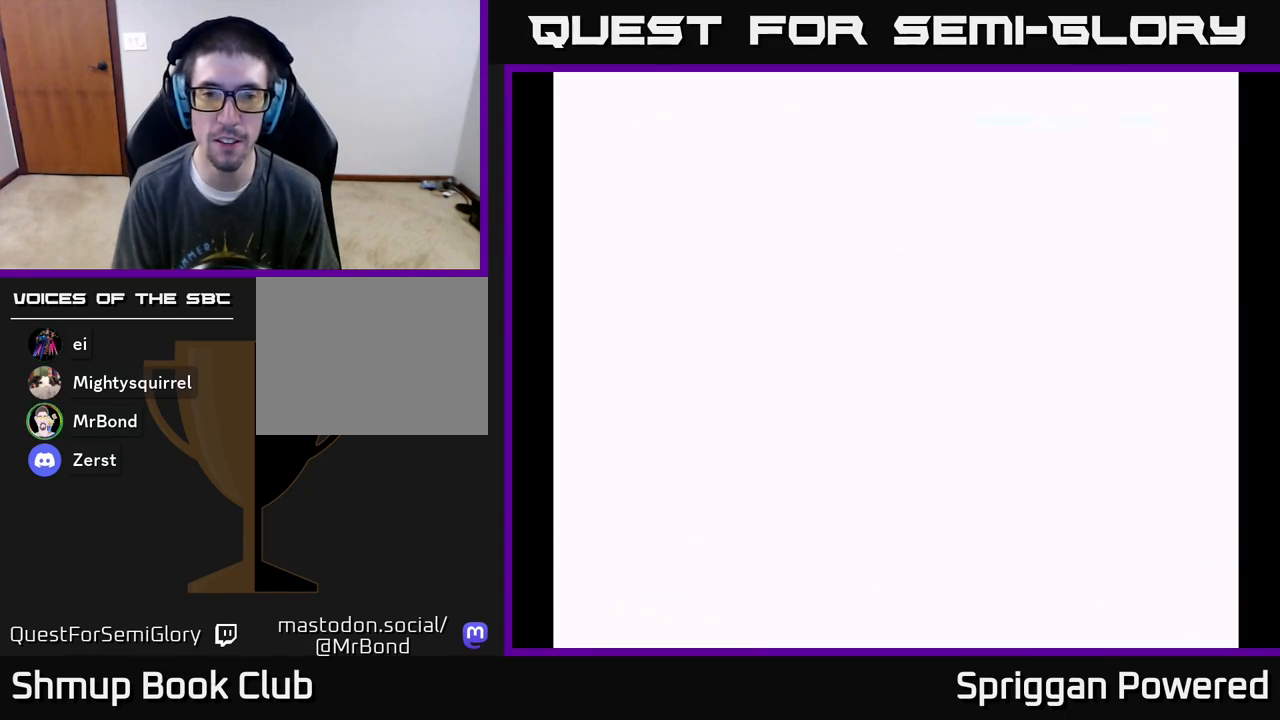
{"buttons": [], "events": [[67, "DPAD_DOWN", "down"], [133, "DPAD_DOWN", "up"], [200, "DPAD_DOWN", "down"], [383, "DPAD_DOWN", "up"]]}
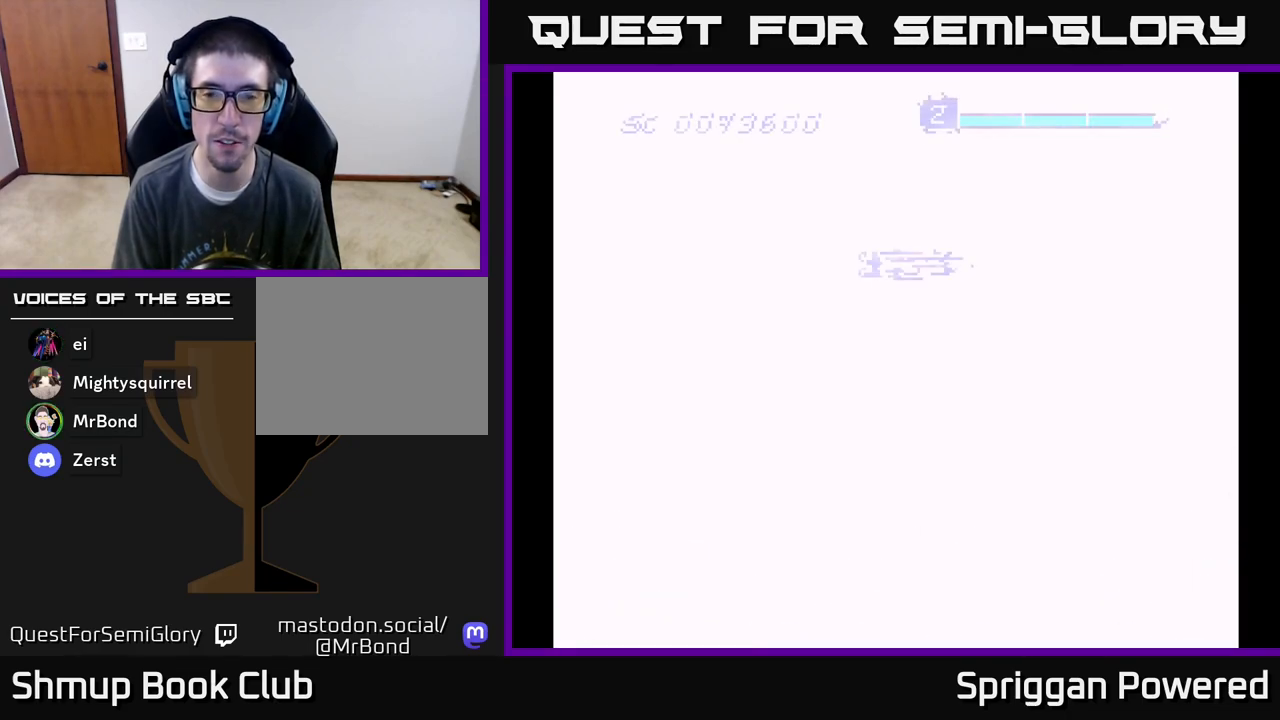
{"buttons": [], "events": []}
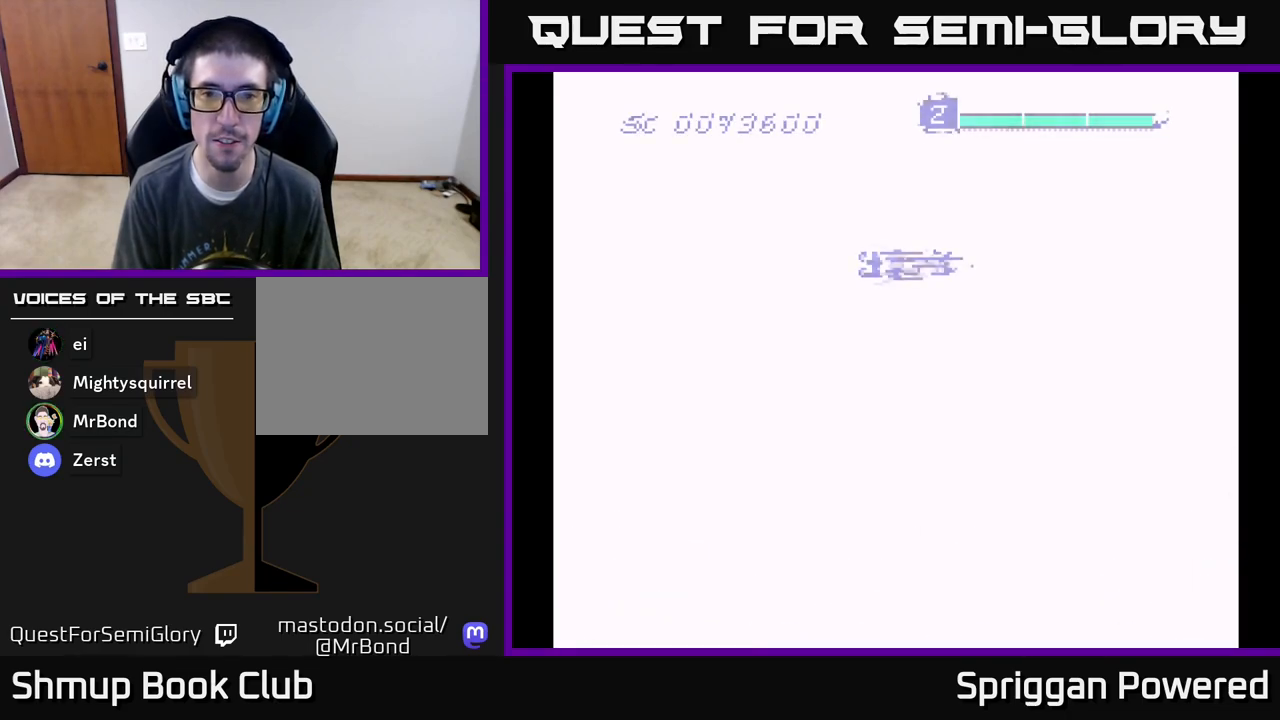
{"buttons": [], "events": [[400, "DPAD_LEFT", "down"], [483, "DPAD_LEFT", "up"]]}
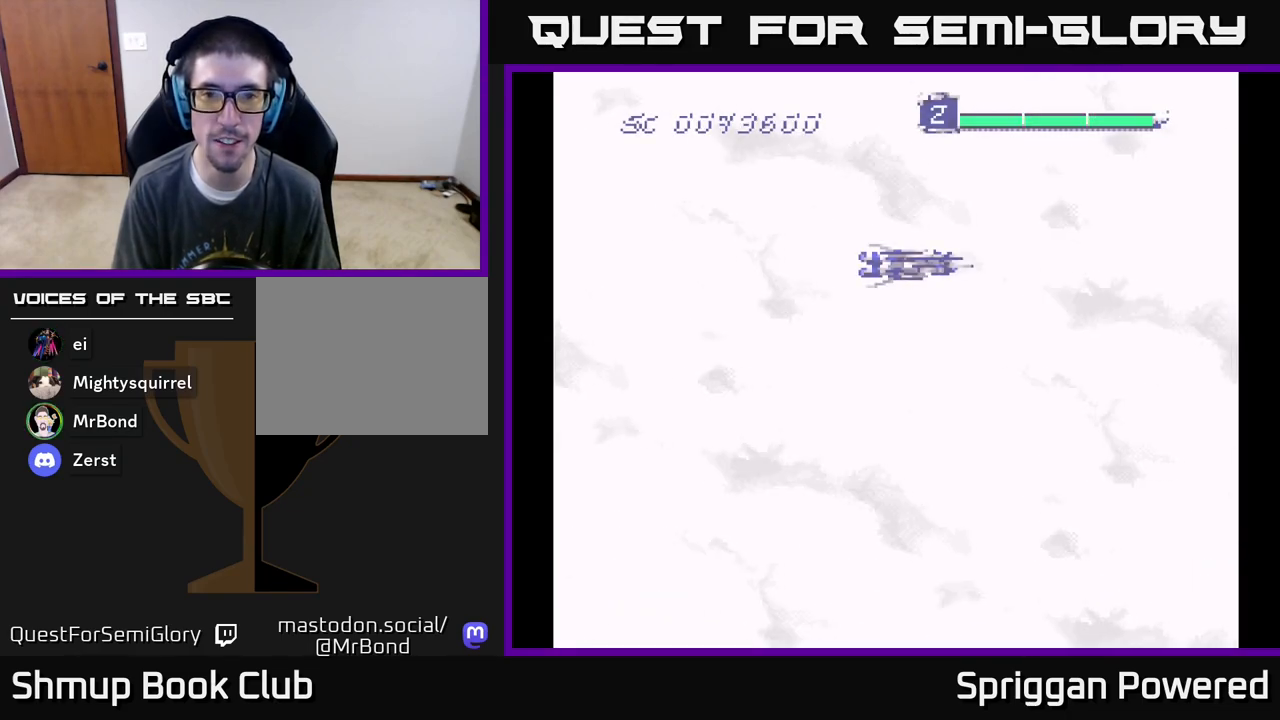
{"buttons": ["DPAD_DOWN"], "events": [[117, "DPAD_DOWN", "down"], [300, "DPAD_DOWN", "up"], [483, "DPAD_DOWN", "down"]]}
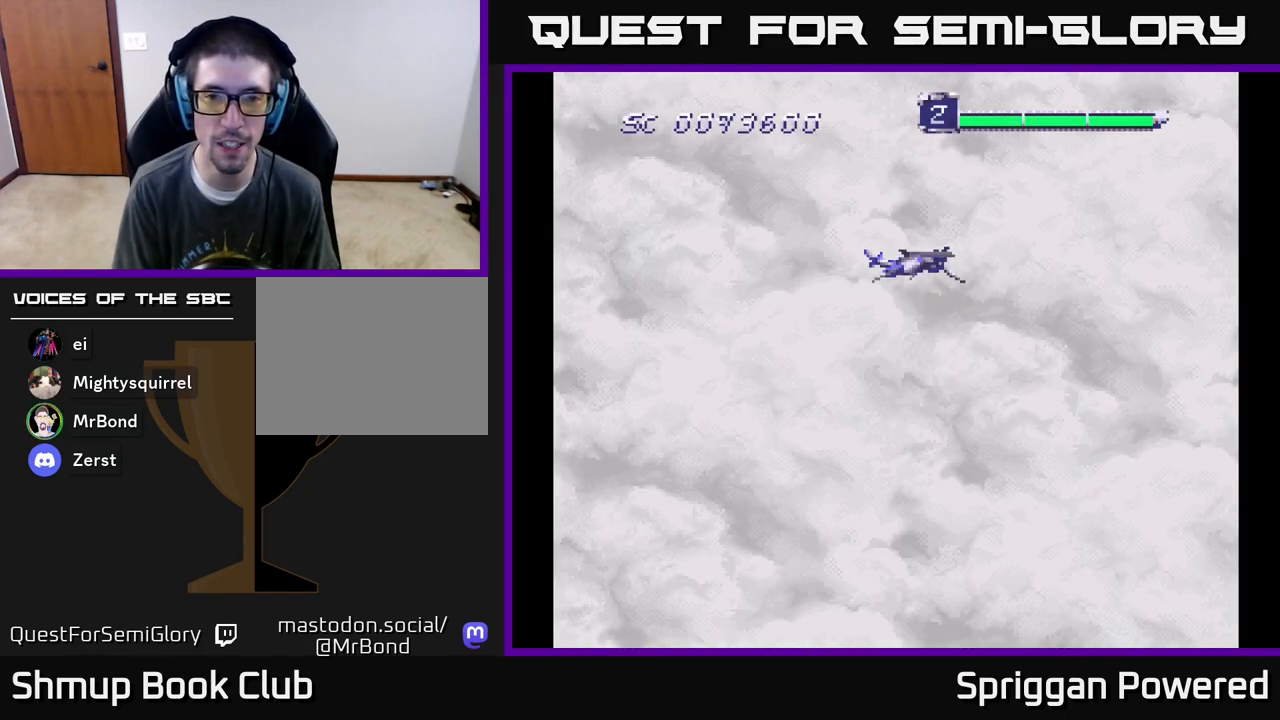
{"buttons": ["A", "DPAD_DOWN"], "events": [[150, "A", "down"], [300, "A", "up"], [383, "A", "down"]]}
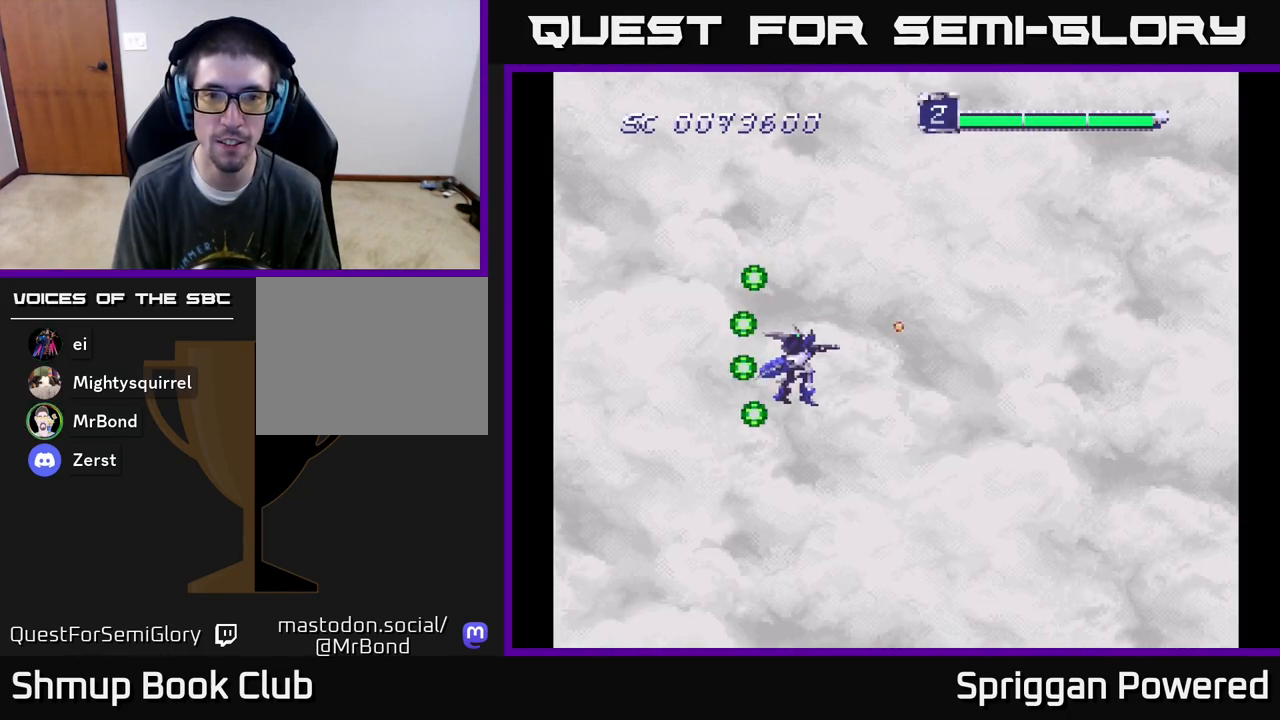
{"buttons": ["DPAD_DOWN", "DPAD_RIGHT"], "events": [[17, "A", "up"], [83, "DPAD_RIGHT", "down"], [117, "A", "down"], [117, "DPAD_DOWN", "up"], [183, "DPAD_DOWN", "down"], [233, "A", "up"], [317, "A", "down"], [450, "A", "up"]]}
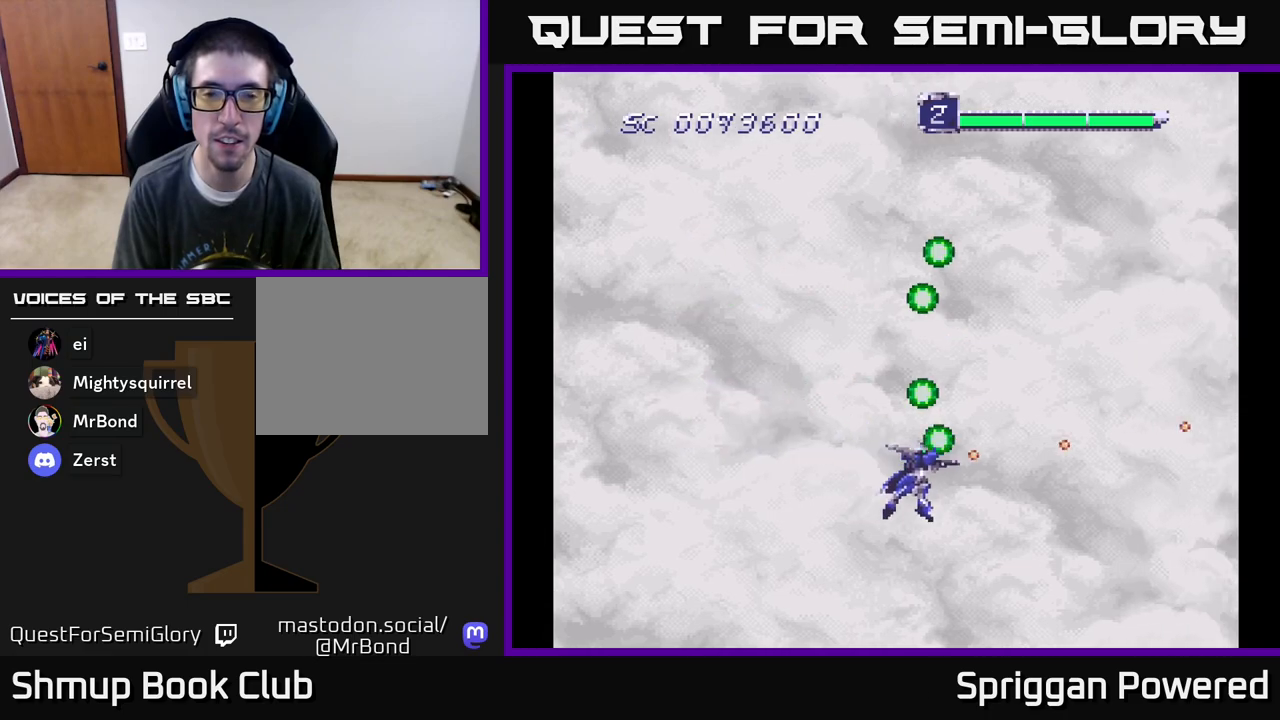
{"buttons": ["A", "DPAD_UP"]}
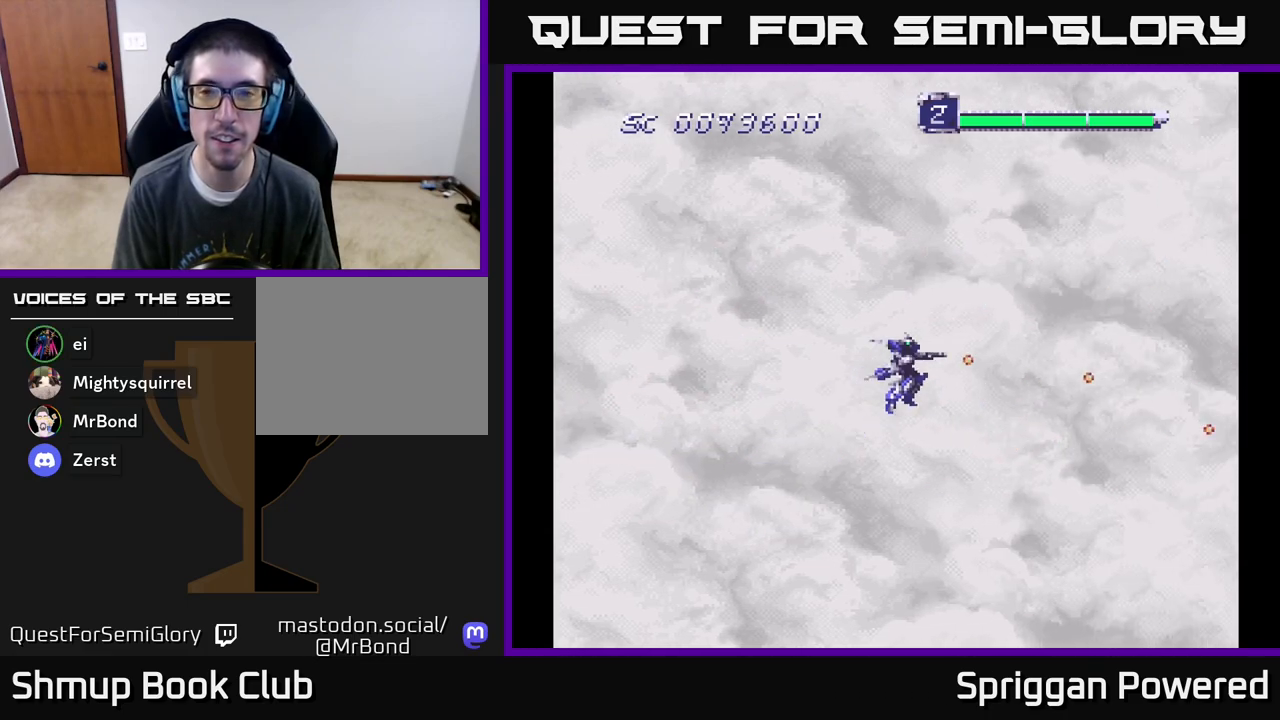
{"buttons": ["A", "DPAD_UP"], "events": [[17, "A", "up"], [100, "A", "down"], [200, "A", "up"], [300, "A", "down"], [417, "A", "up"], [500, "A", "down"]]}
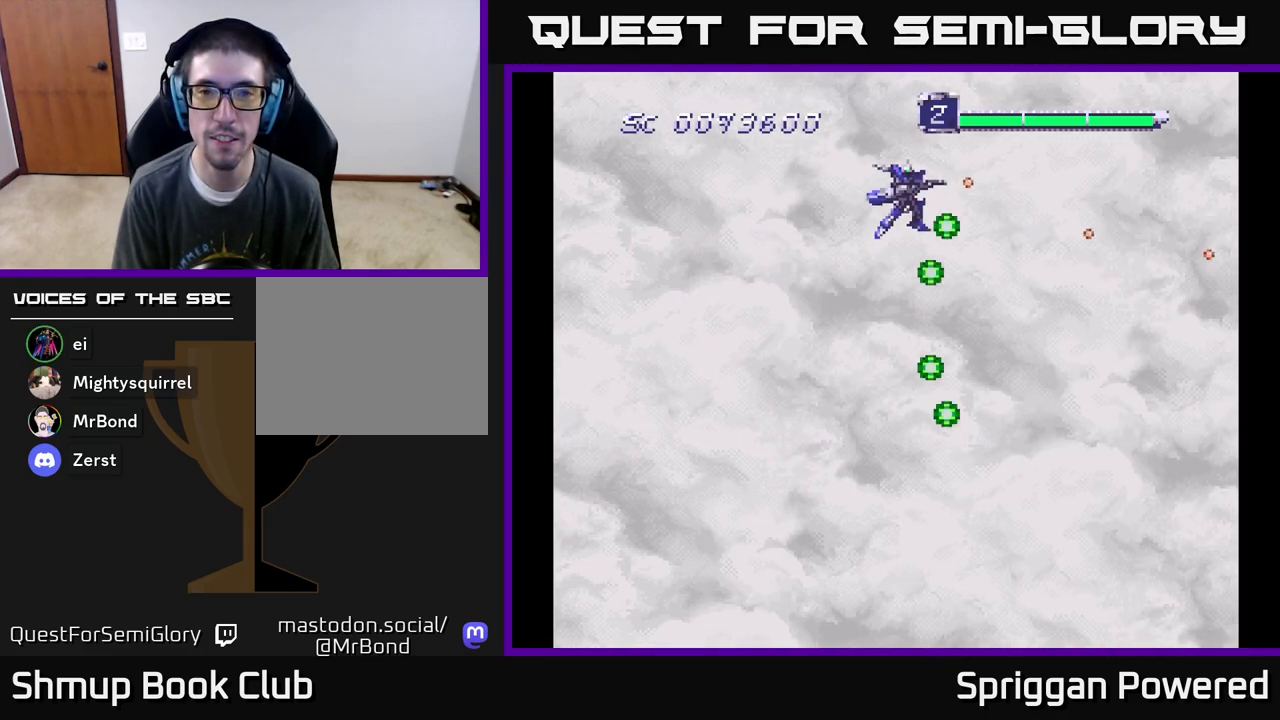
{"buttons": ["A", "DPAD_DOWN"], "events": [[67, "DPAD_LEFT", "down"], [117, "A", "up"], [133, "DPAD_UP", "up"], [200, "DPAD_DOWN", "down"], [217, "A", "down"], [233, "DPAD_LEFT", "up"], [333, "A", "up"], [433, "A", "down"]]}
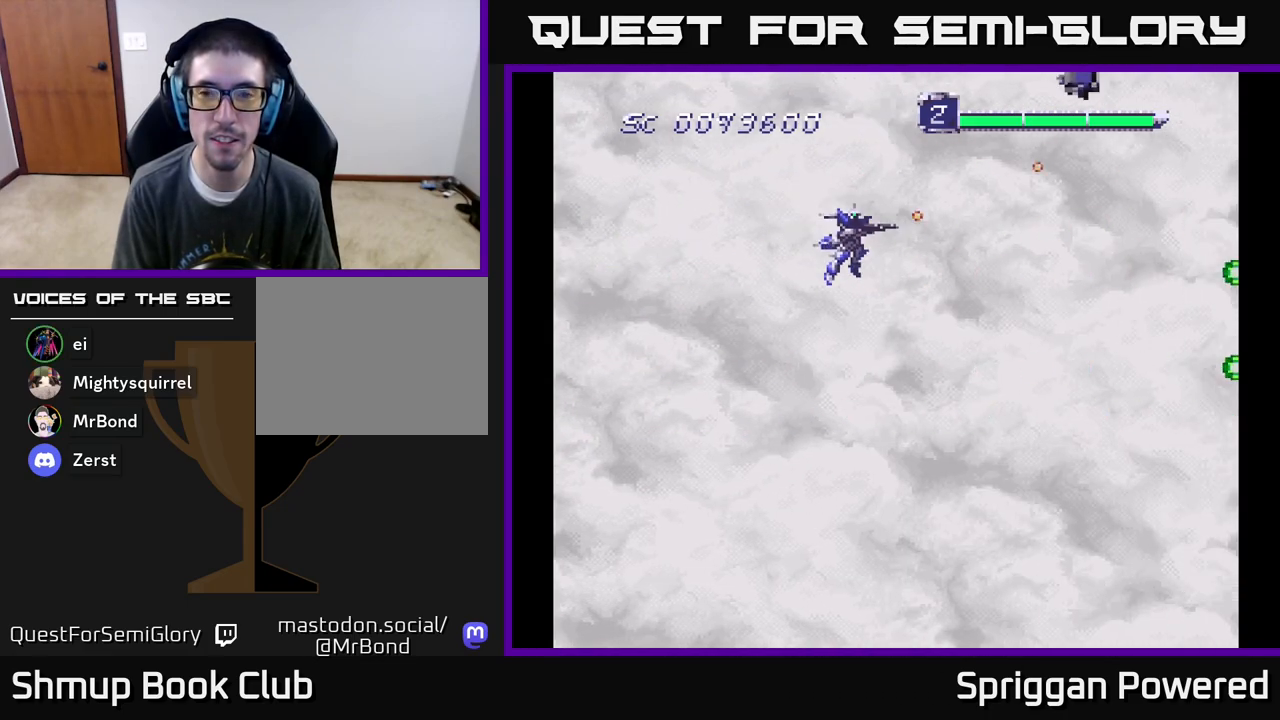
{"buttons": ["A", "DPAD_DOWN"], "events": [[17, "A", "up"], [83, "A", "down"], [183, "A", "up"], [267, "A", "down"], [367, "A", "up"], [467, "A", "down"]]}
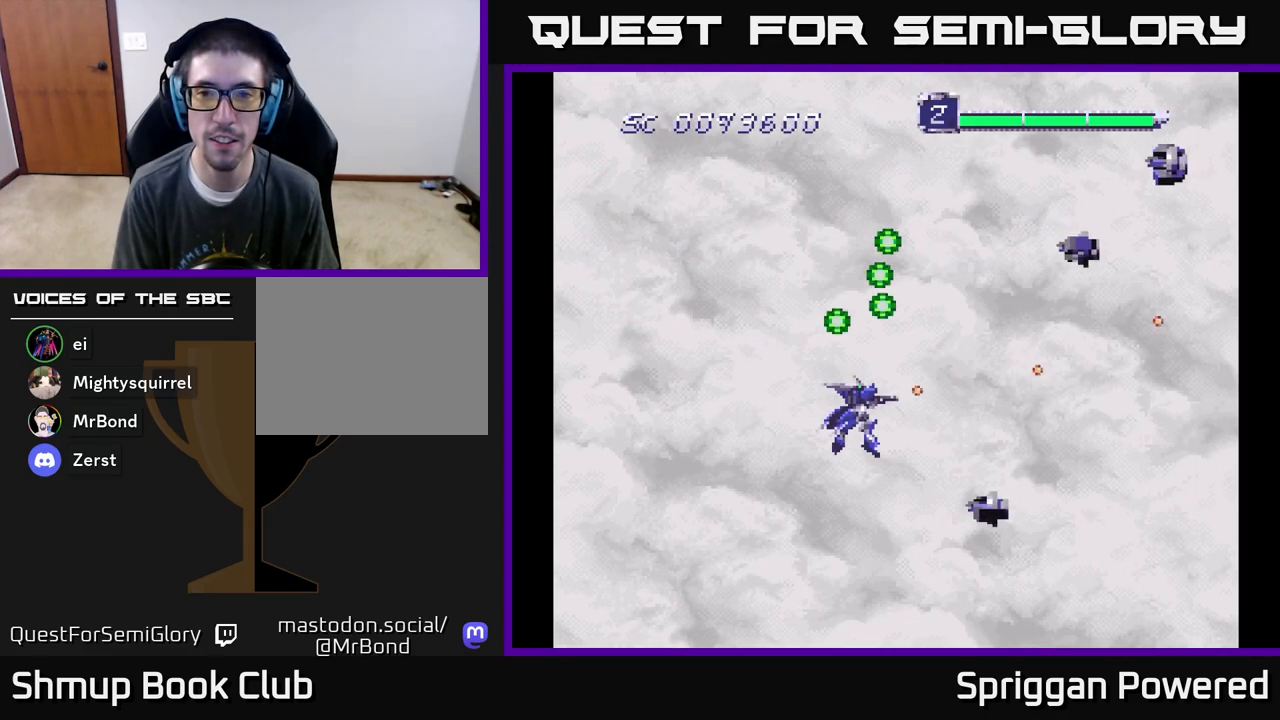
{"buttons": ["A", "DPAD_UP", "DPAD_RIGHT"]}
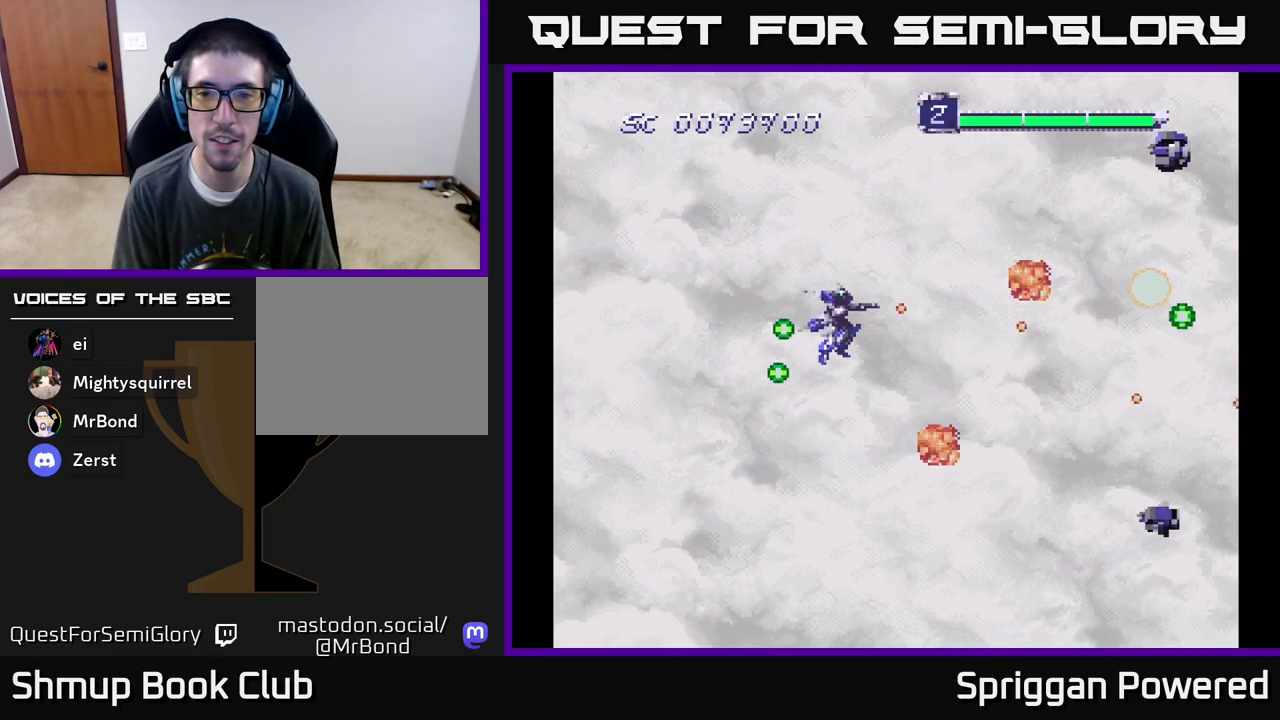
{"buttons": ["DPAD_DOWN"], "events": [[83, "A", "up"], [83, "DPAD_UP", "up"], [133, "DPAD_DOWN", "down"], [150, "A", "down"], [183, "DPAD_RIGHT", "up"], [267, "A", "up"], [350, "A", "down"], [350, "DPAD_RIGHT", "down"], [450, "A", "up"], [483, "DPAD_RIGHT", "up"]]}
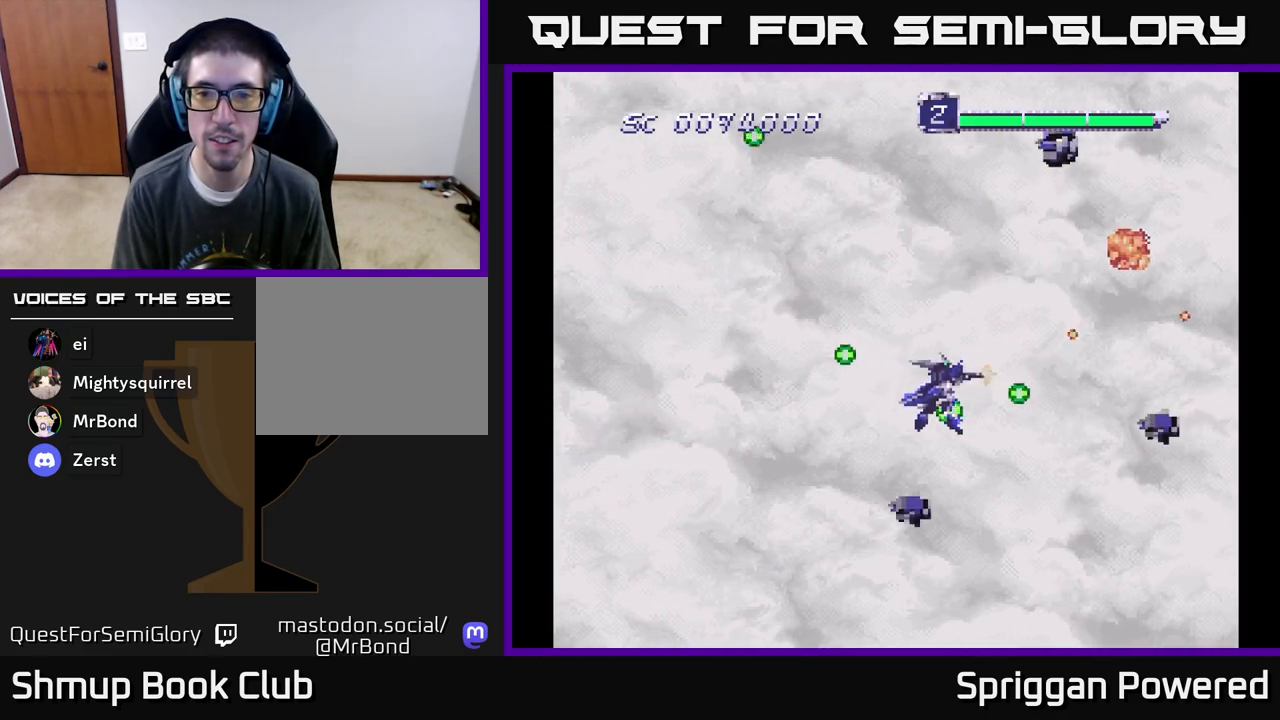
{"buttons": ["A", "DPAD_UP", "DPAD_LEFT"], "events": [[33, "DPAD_LEFT", "down"], [50, "A", "down"], [50, "DPAD_DOWN", "up"], [150, "A", "up"], [150, "DPAD_UP", "down"], [233, "A", "down"], [333, "A", "up"], [417, "A", "down"]]}
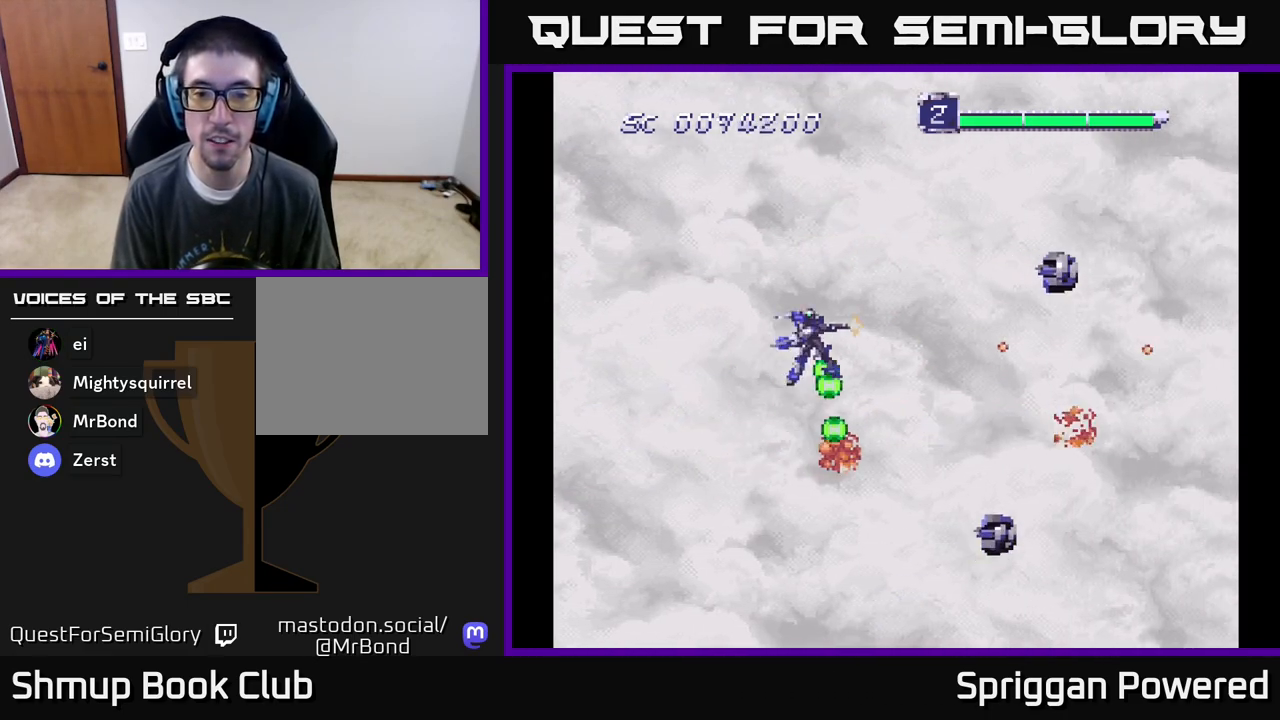
{"buttons": ["A", "DPAD_DOWN", "DPAD_RIGHT"]}
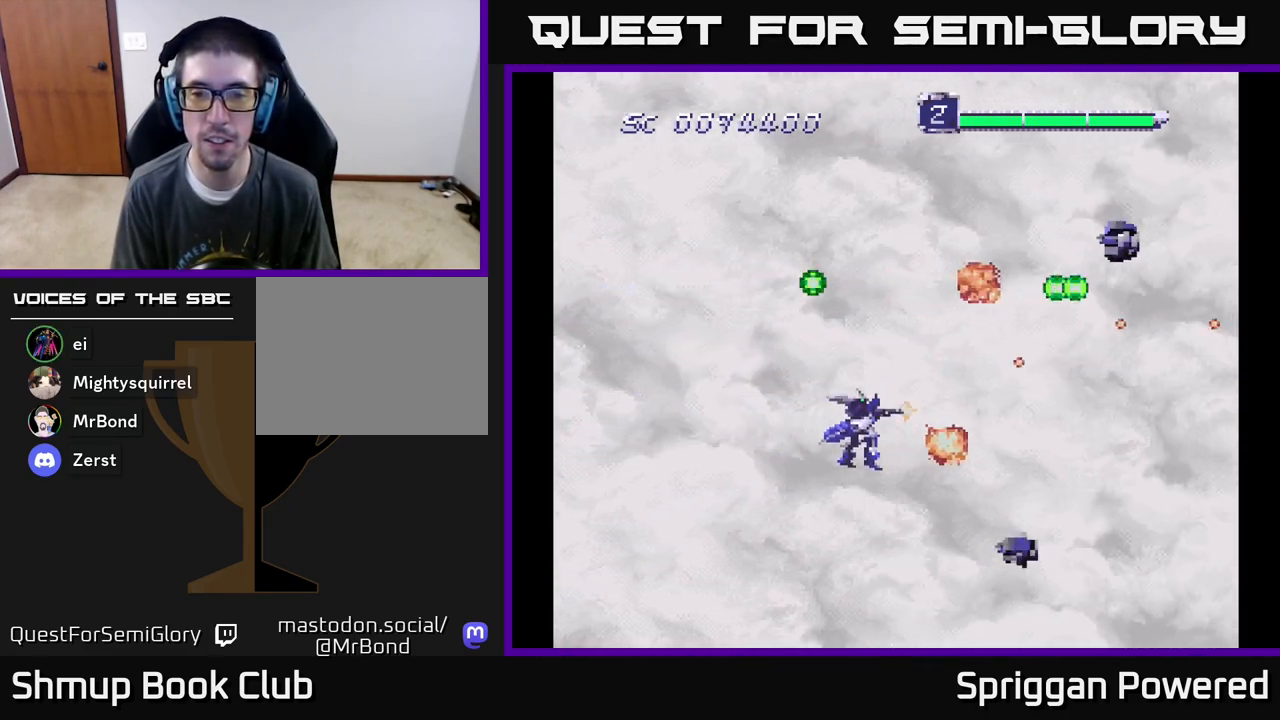
{"buttons": ["DPAD_UP"]}
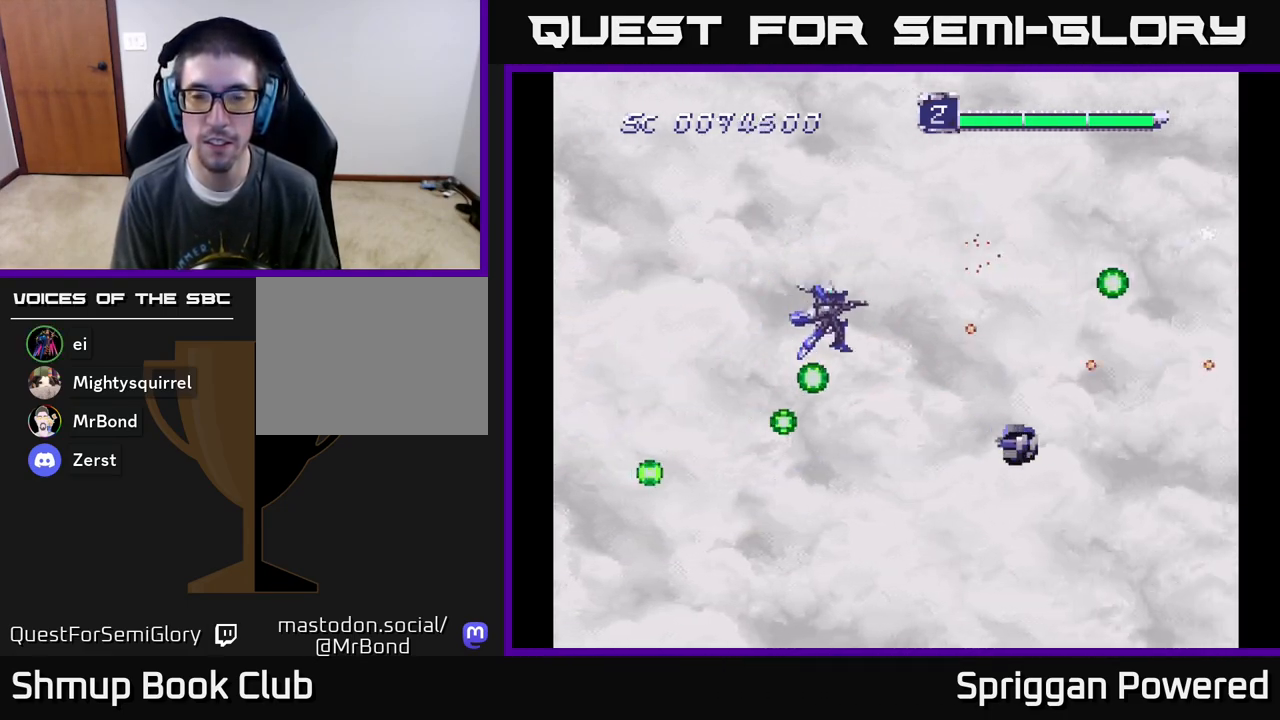
{"buttons": ["A", "DPAD_DOWN"], "events": [[50, "A", "down"], [83, "DPAD_RIGHT", "down"], [117, "DPAD_UP", "up"], [133, "DPAD_DOWN", "down"], [150, "DPAD_RIGHT", "up"], [183, "A", "up"], [250, "A", "down"], [383, "A", "up"], [483, "A", "down"]]}
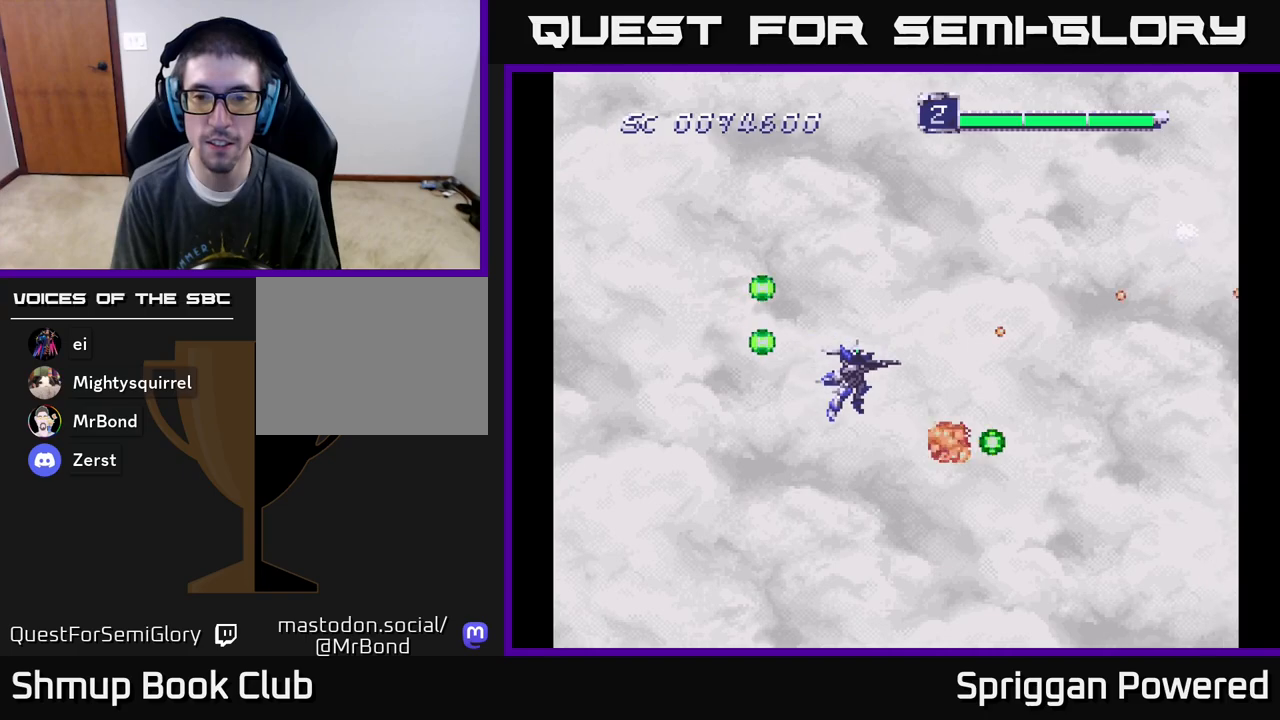
{"buttons": ["DPAD_UP"], "events": [[117, "A", "up"], [200, "A", "down"], [267, "DPAD_DOWN", "up"], [283, "DPAD_UP", "down"], [300, "A", "up"], [383, "A", "down"], [483, "A", "up"]]}
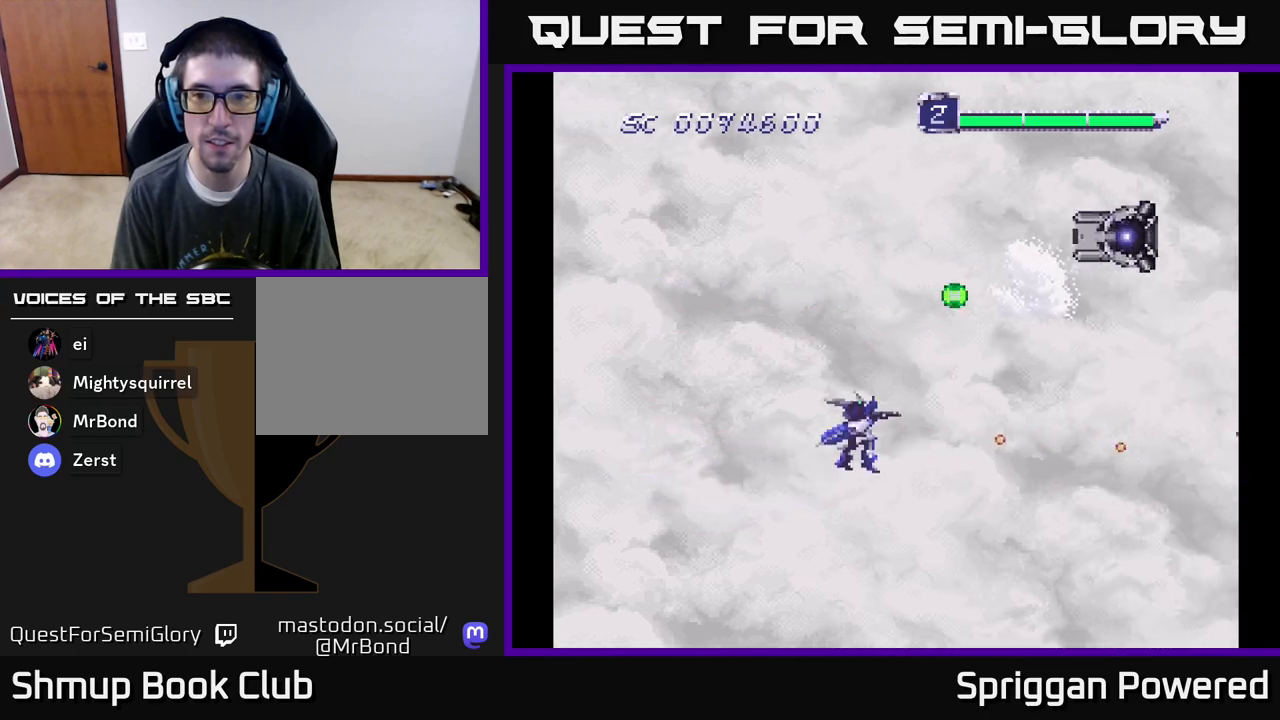
{"buttons": ["DPAD_UP", "DPAD_RIGHT"], "events": [[67, "A", "down"], [183, "A", "up"], [217, "DPAD_LEFT", "down"], [267, "A", "down"], [350, "A", "up"], [433, "A", "down"], [433, "DPAD_LEFT", "up"], [483, "A", "up"], [500, "DPAD_RIGHT", "down"]]}
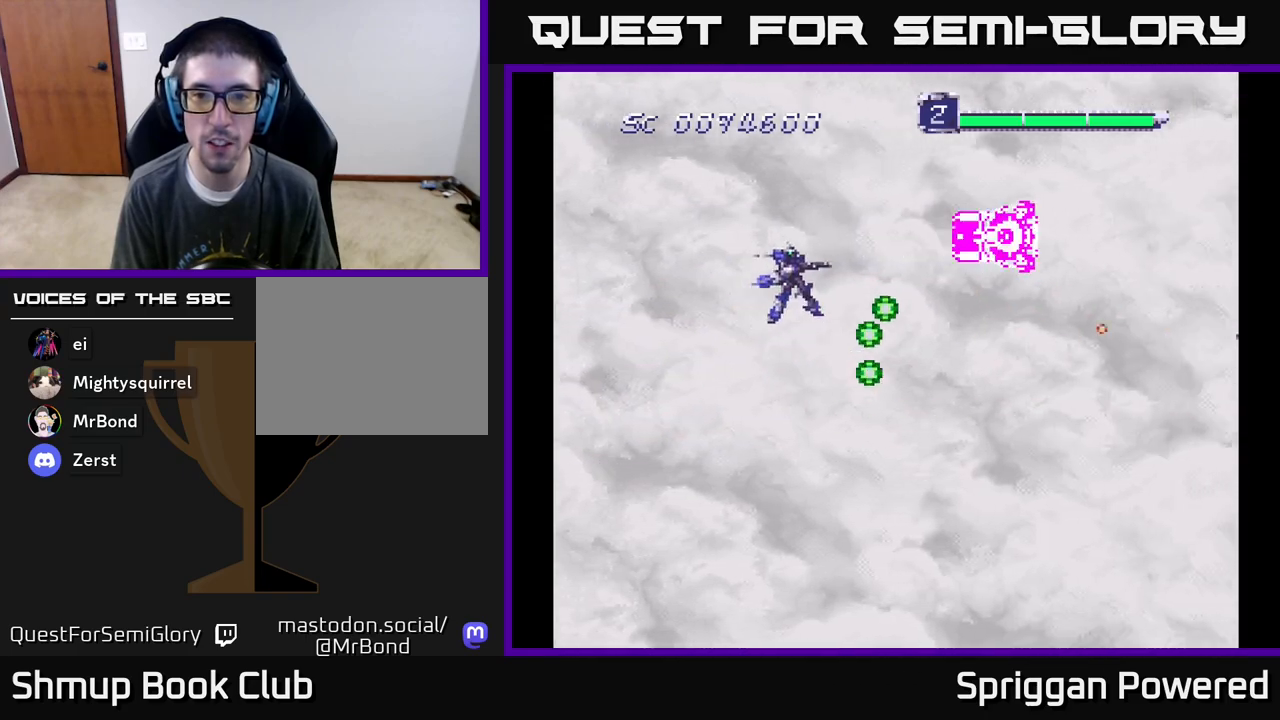
{"buttons": ["DPAD_DOWN", "DPAD_RIGHT"]}
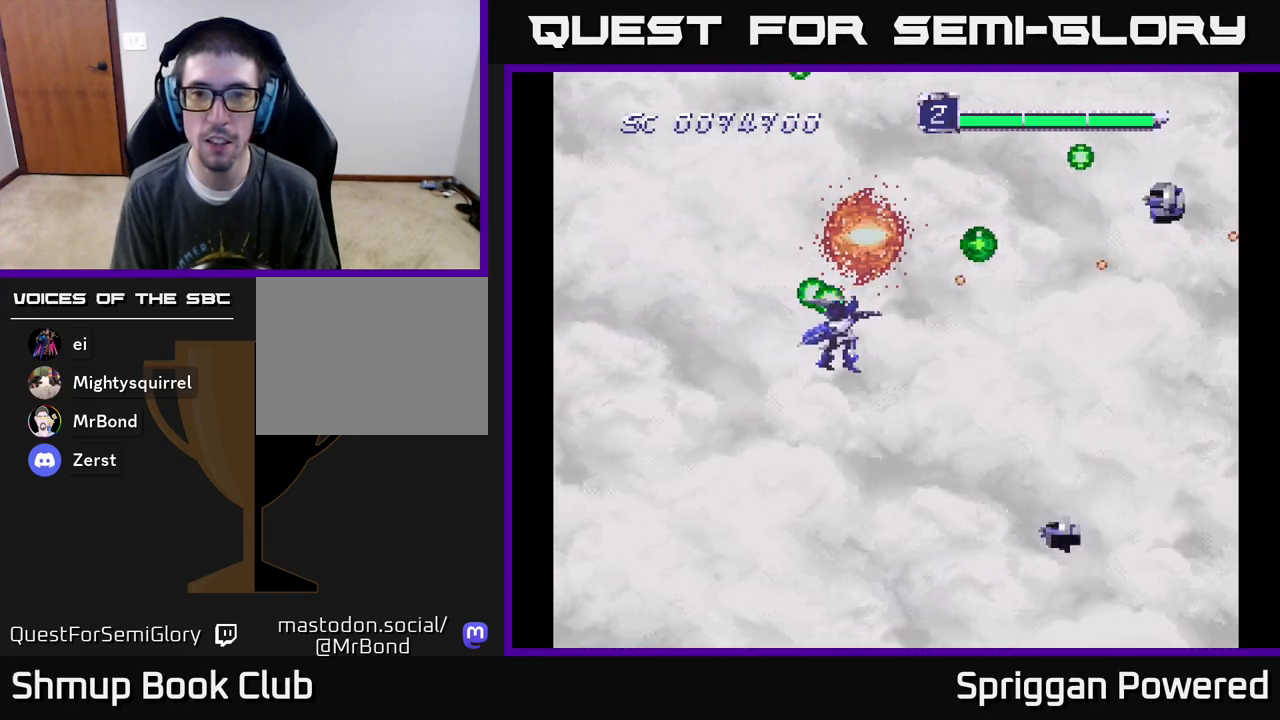
{"buttons": ["DPAD_LEFT"]}
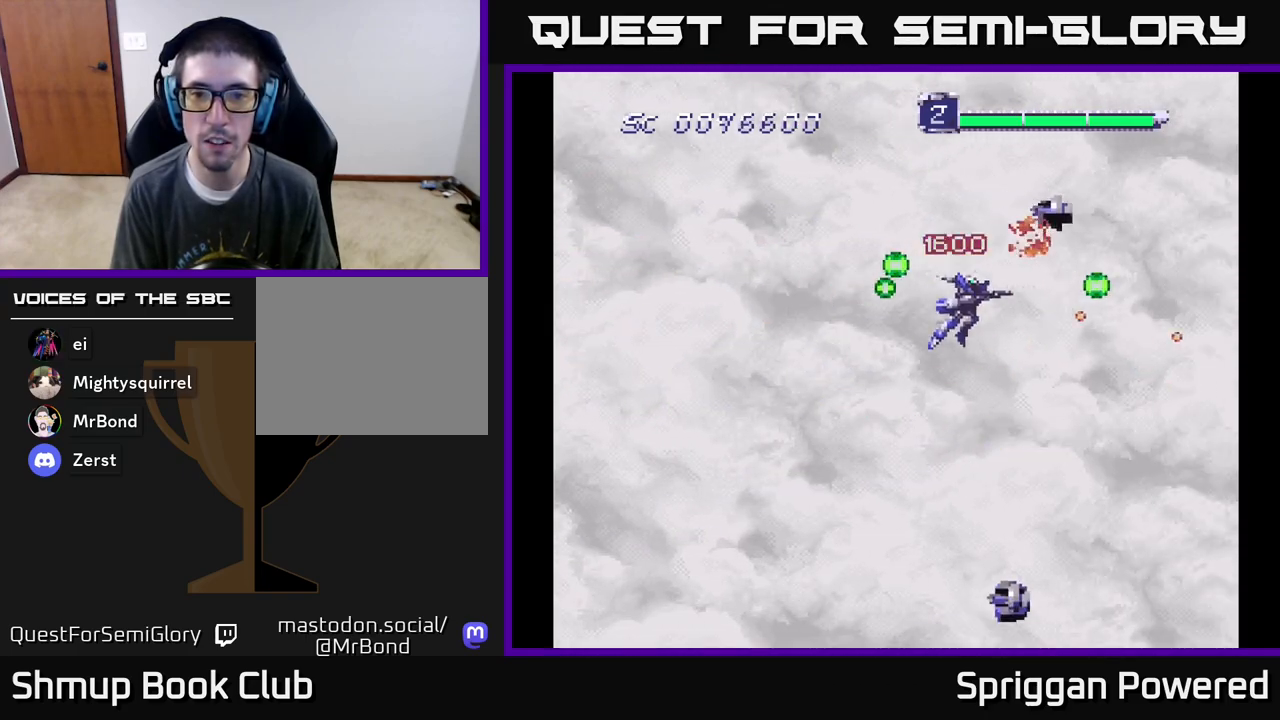
{"buttons": ["A", "DPAD_DOWN"], "events": [[50, "A", "down"], [83, "DPAD_DOWN", "down"], [183, "A", "up"], [233, "A", "down"], [233, "DPAD_LEFT", "up"], [367, "A", "up"], [367, "DPAD_LEFT", "down"], [433, "A", "down"], [467, "DPAD_LEFT", "up"]]}
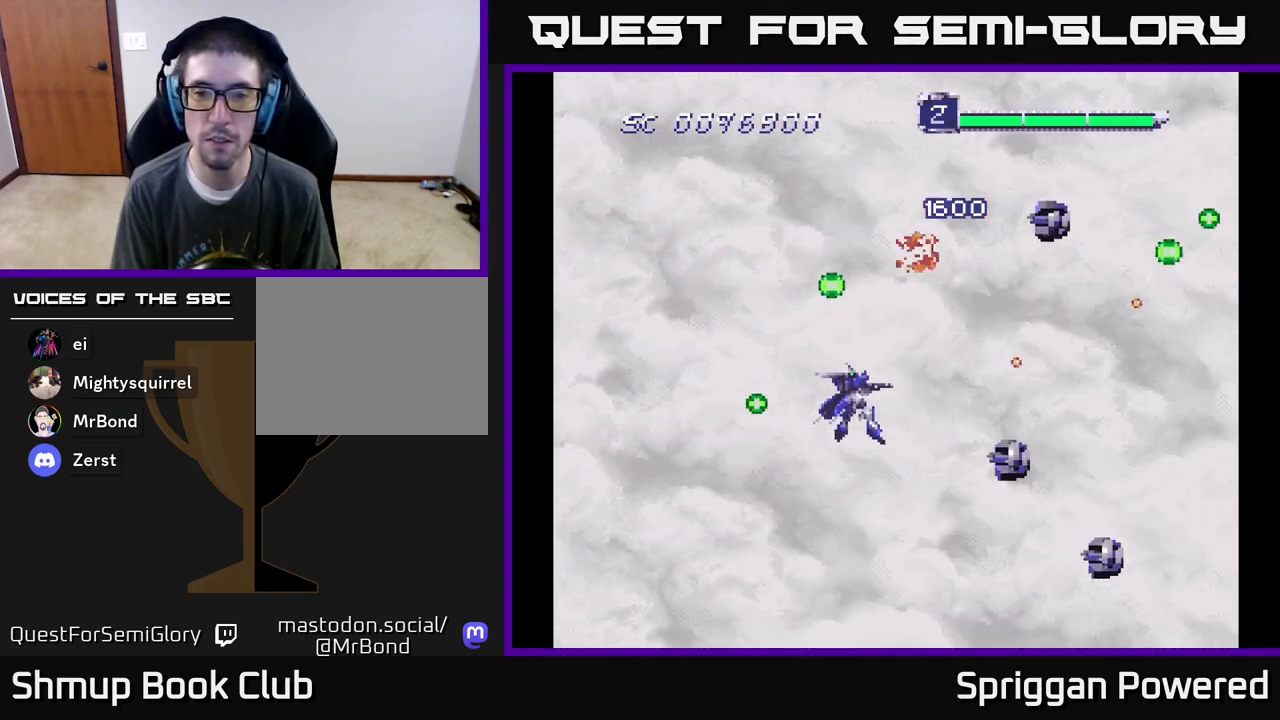
{"buttons": ["A", "DPAD_UP"], "events": [[50, "A", "up"], [117, "A", "down"], [133, "DPAD_LEFT", "down"], [183, "DPAD_DOWN", "up"], [233, "A", "up"], [233, "DPAD_UP", "down"], [267, "DPAD_LEFT", "up"], [317, "A", "down"], [433, "A", "up"], [500, "A", "down"]]}
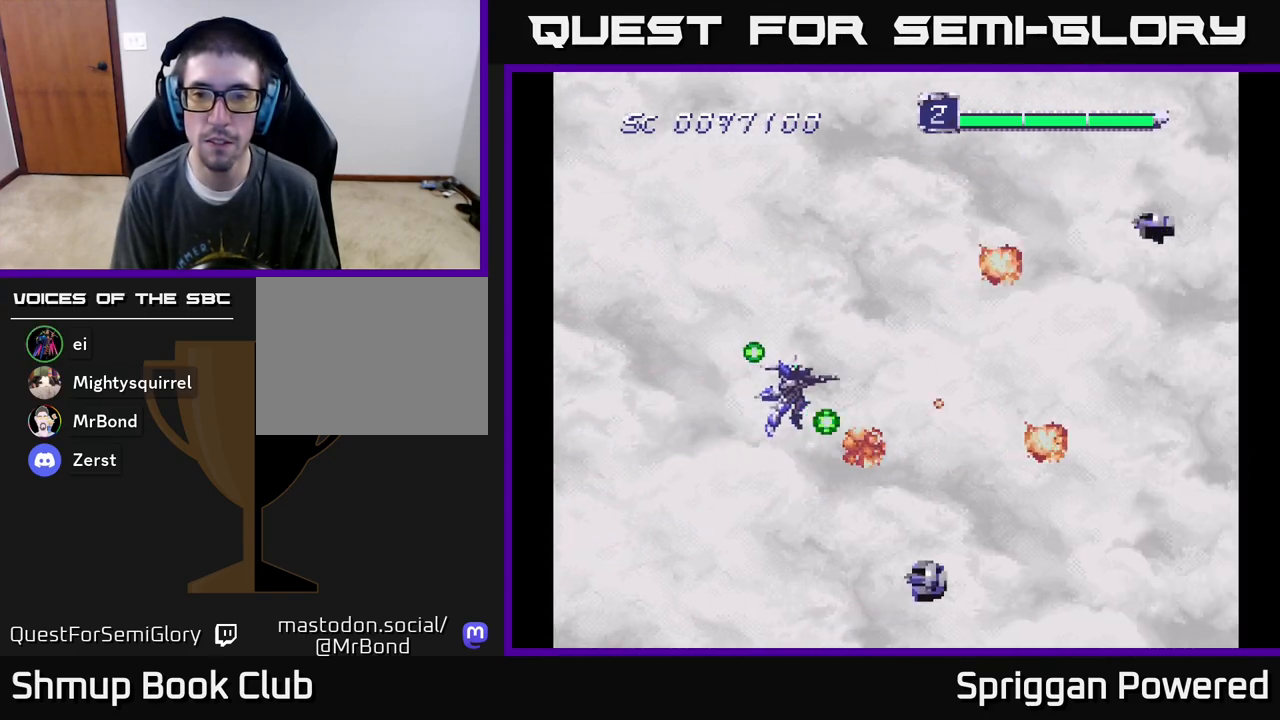
{"buttons": ["A", "DPAD_DOWN", "DPAD_LEFT"], "events": [[117, "A", "up"], [183, "A", "down"], [267, "DPAD_RIGHT", "down"], [283, "DPAD_UP", "up"], [300, "DPAD_DOWN", "down"], [300, "DPAD_RIGHT", "up"], [317, "A", "up"], [383, "A", "down"], [500, "DPAD_LEFT", "down"]]}
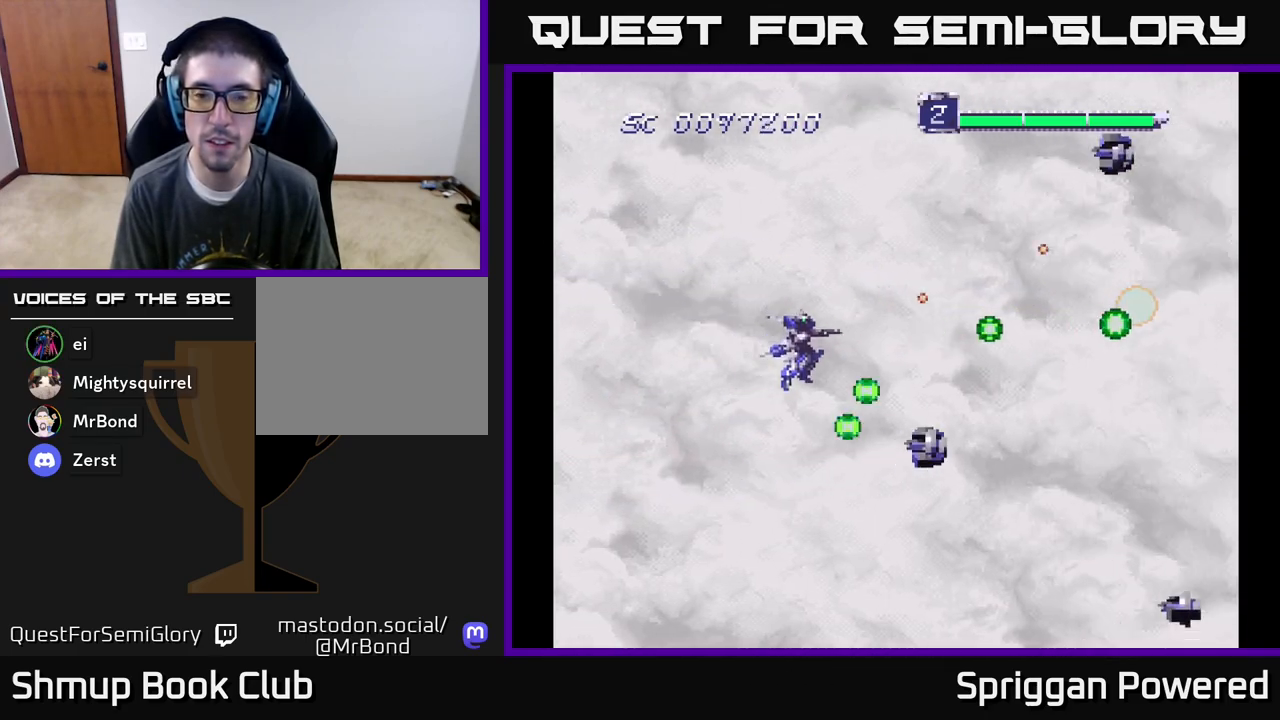
{"buttons": ["A", "DPAD_UP", "DPAD_RIGHT"]}